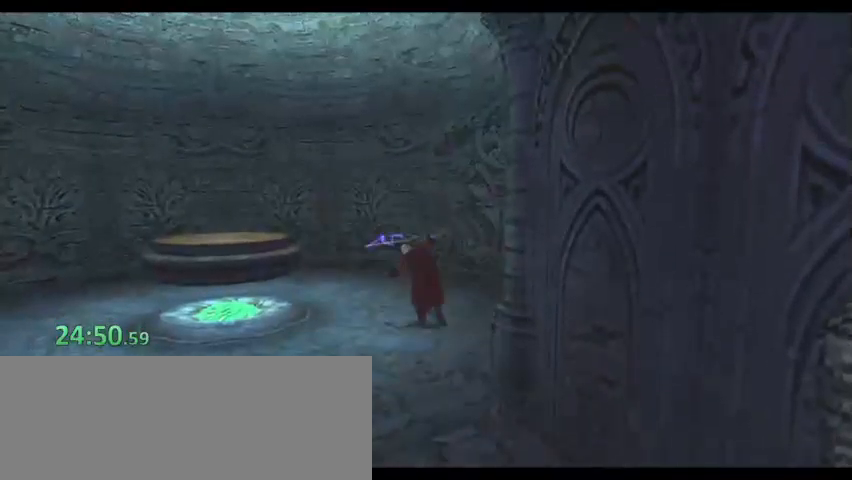
Gameplay with keyboard; each line is a JSON object with the keys held at the frame after it. "events" lists presses ("down") and releases ("up") of "0", "1", "2", "3", "4", "5", "6", "7", "8", "9", "a", "alt", "b", "c", "caps_lock", "ctrl", "d", "down", "e", "escape", "f", "f1", "f2", "f3", "f4", "f5", "g", "left", "q", "r", "right", "s", "shift", "space", "super", "t", "tab", "tilde", "up", "v", "w", "x", "y" and "z" between this image and that frame as [ms after this image, input, new state], when the widget could be followed in between. No other keys are recorded. Mouse input is not recorded.
{"keys": []}
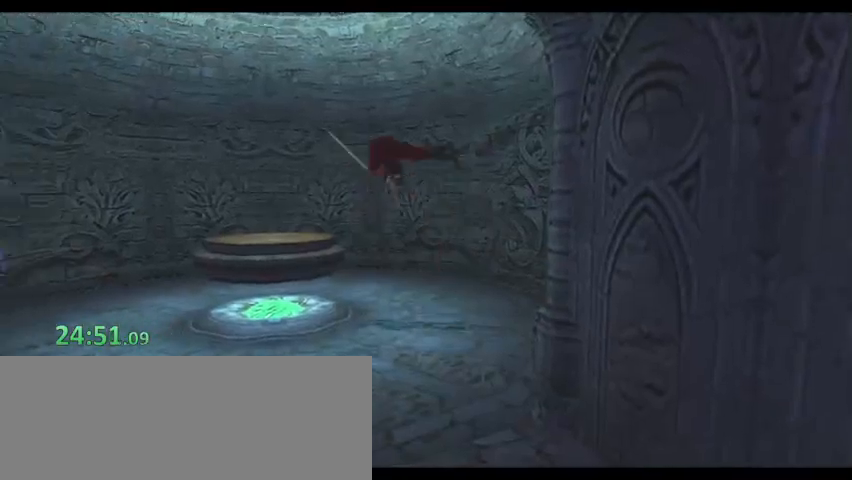
{"keys": [], "events": []}
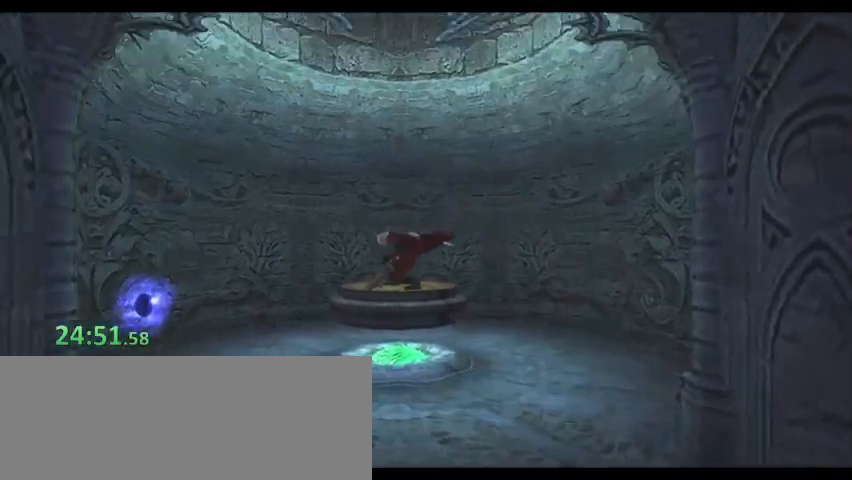
{"keys": [], "events": []}
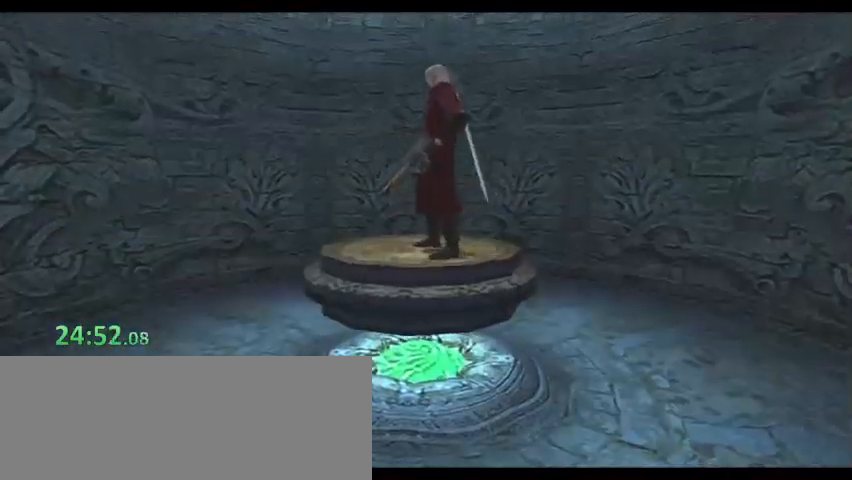
{"keys": []}
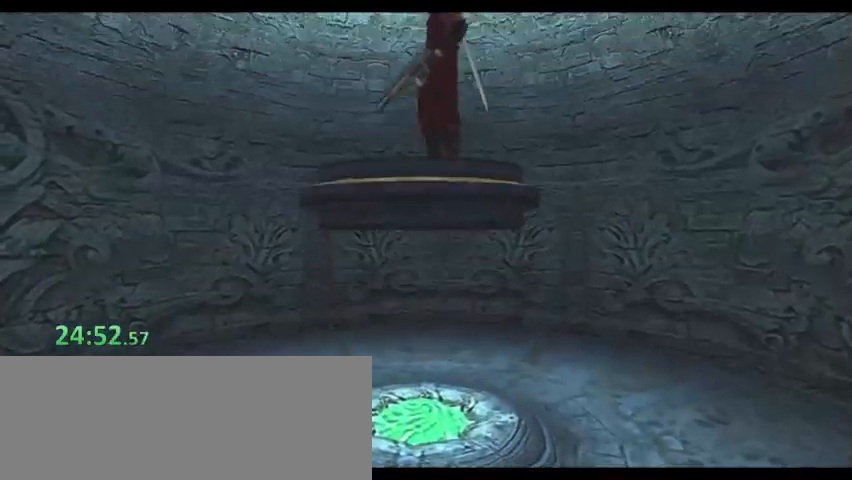
{"keys": [], "events": []}
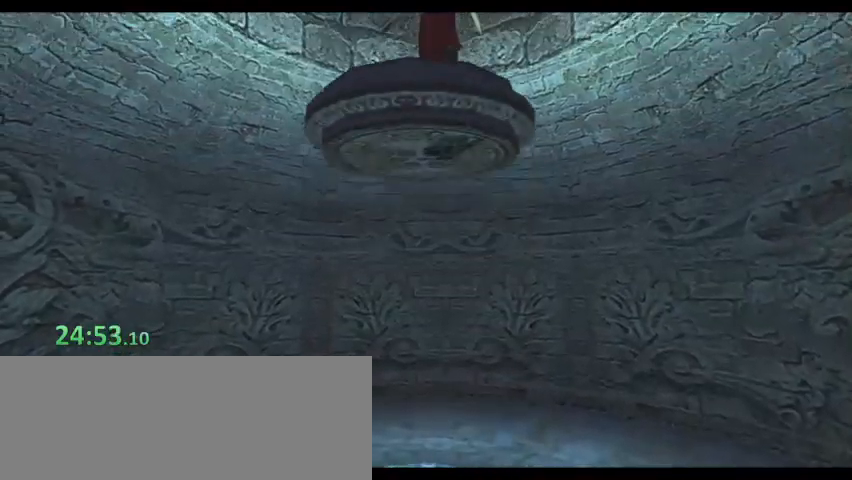
{"keys": [], "events": []}
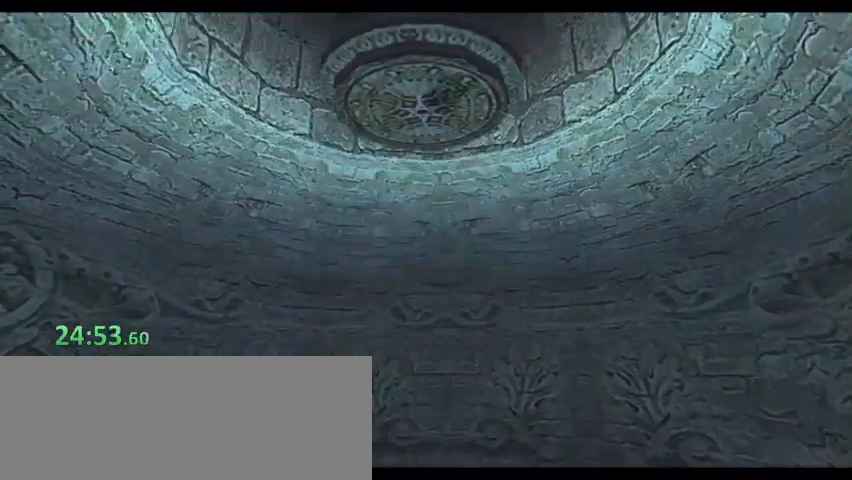
{"keys": ["d", "w"], "events": [[433, "d", "down"], [467, "w", "down"]]}
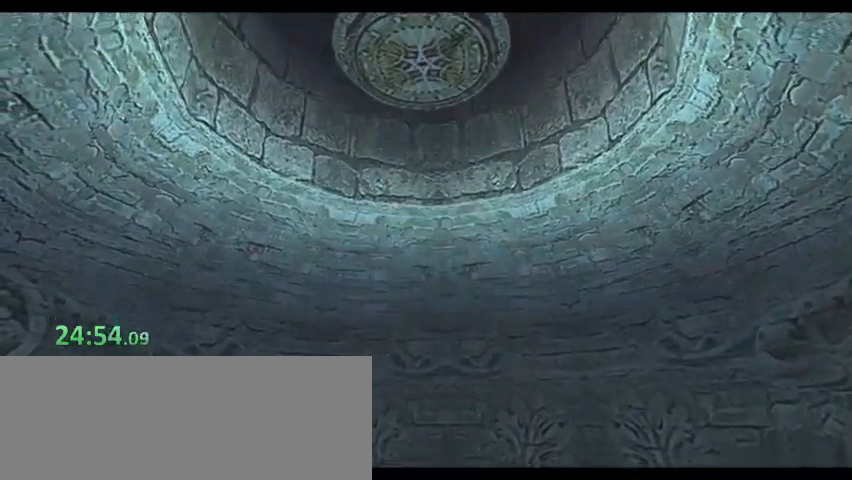
{"keys": [], "events": [[200, "d", "up"], [200, "w", "up"]]}
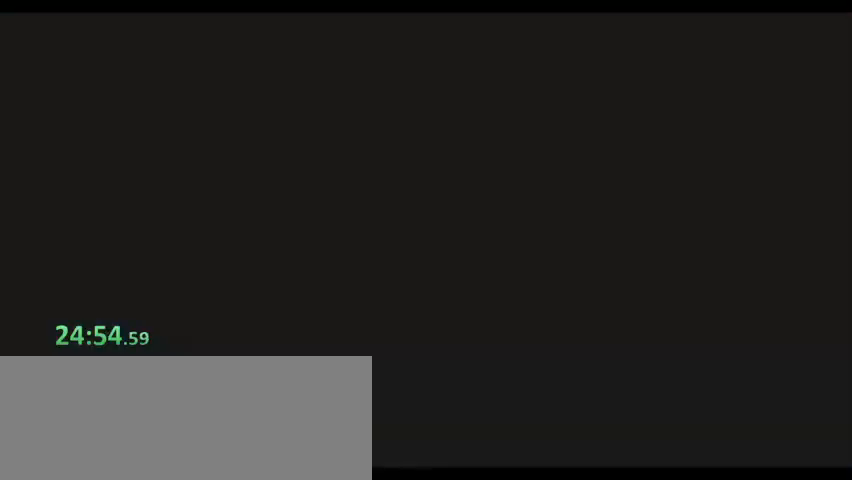
{"keys": [], "events": [[100, "d", "down"], [133, "w", "down"], [467, "d", "up"], [467, "w", "up"]]}
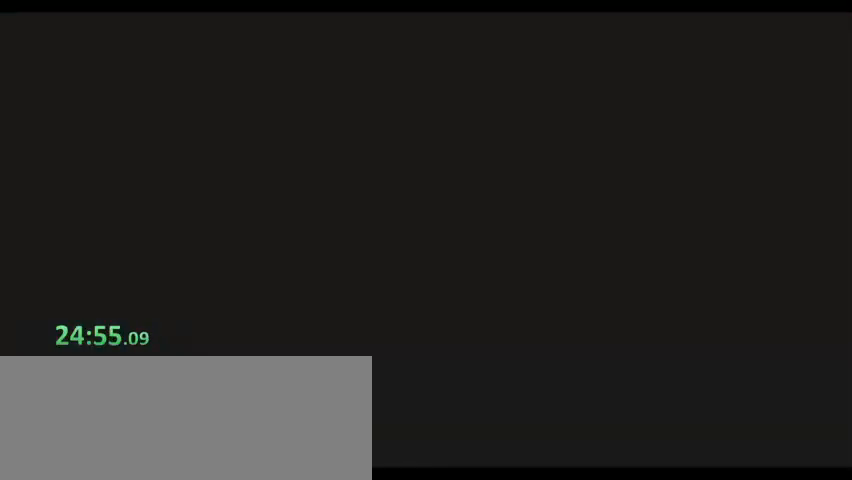
{"keys": [], "events": [[133, "w", "down"], [200, "d", "down"], [467, "d", "up"], [467, "w", "up"]]}
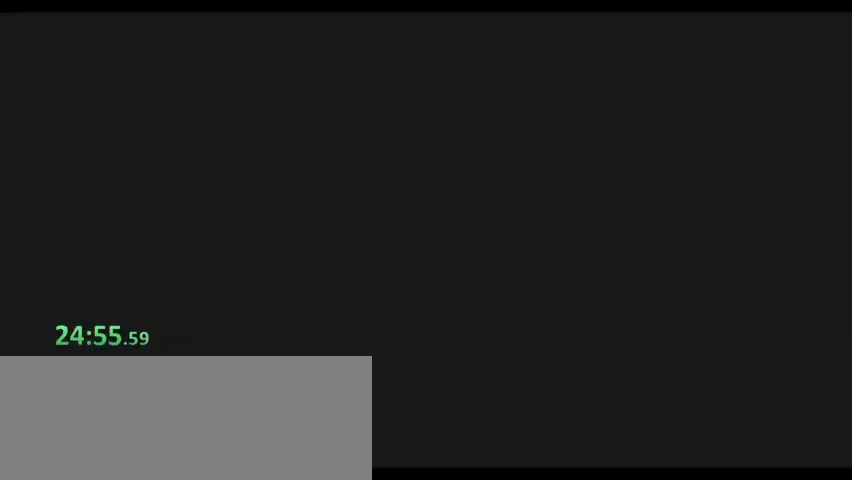
{"keys": ["d", "w"], "events": [[167, "w", "down"], [200, "d", "down"]]}
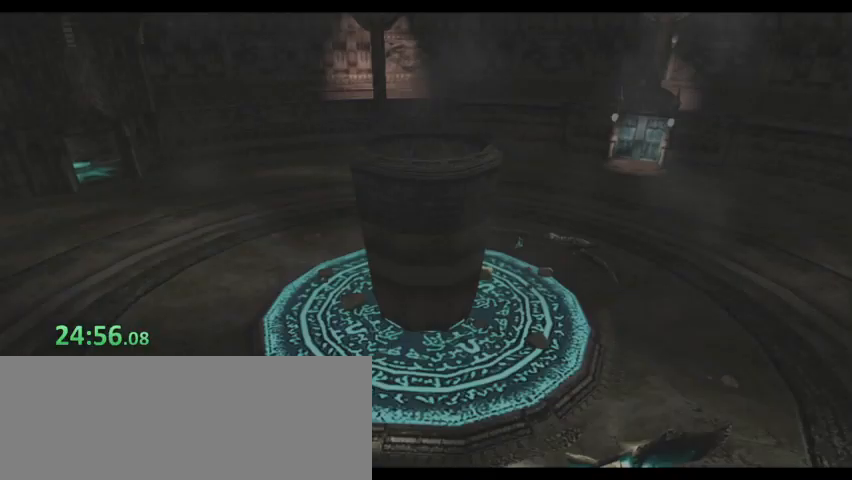
{"keys": ["d", "w"], "events": [[100, "d", "up"], [100, "w", "up"], [233, "d", "down"], [233, "w", "down"]]}